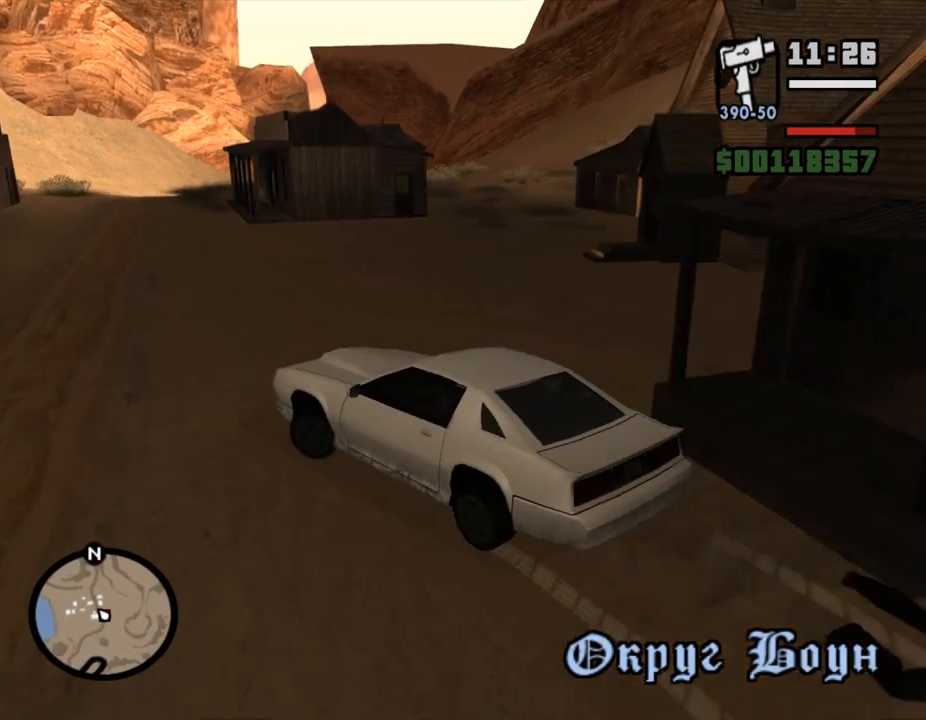
Gameplay with keyboard and mouse; each line is a JSON object with the keys and mouse buttons held at the frame after it. "events" lists presses ("down") and releases ("up") of ".", "/", "0", "1", "2", "3", "4", "5", "6", "7", "8", "9", "a", "alt_l", "alt_r", "b", "backslash", "backspace", "c", "caps_lock", "comma", "ctrl_l", "ctrl_r", "d", "down", "e", "equals", "escape", "f", "f1", "f10", "f11", "f12", "f2", "f3", "f4", "f5", "f6", "f7", "f8", "f9", "g", "h", "i", "j", "k", "l", "lbracket", "left", "m", "minus", "n", "o", "p", "q", "quote", "r", "rbracket", "return", "right", "s", "semicolon", "shift_l", "shift_r", "space", "super", "t", "tab", "tilde", "u", "up", "v", "w", "x", "y", "z", "mouse_left", "mouse_middle", "mouse_right", "mouse_wheel_up" and "mouse_wheel_down" between this image and that frame as [ms after this image, input, new state], when the widget could be followed in between. "mouse_left", "mouse_middle", "mouse_right", "mouse_wheel_up", "mouse_wheel_down" = the "left", "middle", "right", "wheel_up", "wheel_down" buttons of the "mouse" list. No other keys are recorded. Mouse movement is not recorded.
{"keys": ["a", "space"], "mouse": [], "events": [[100, "w", "up"]]}
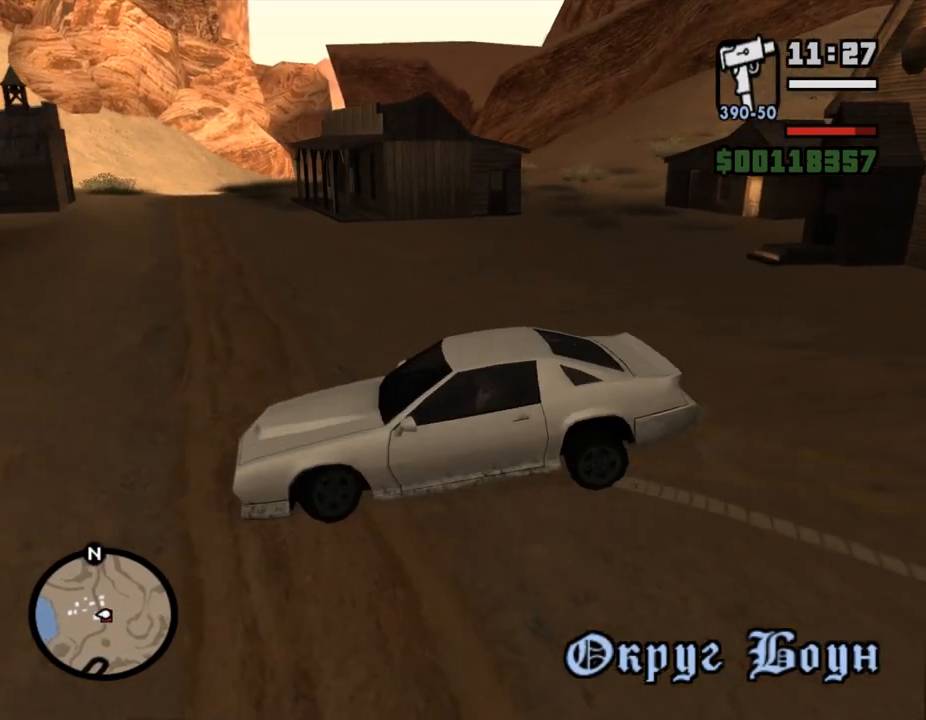
{"keys": ["a", "space"], "mouse": [], "events": []}
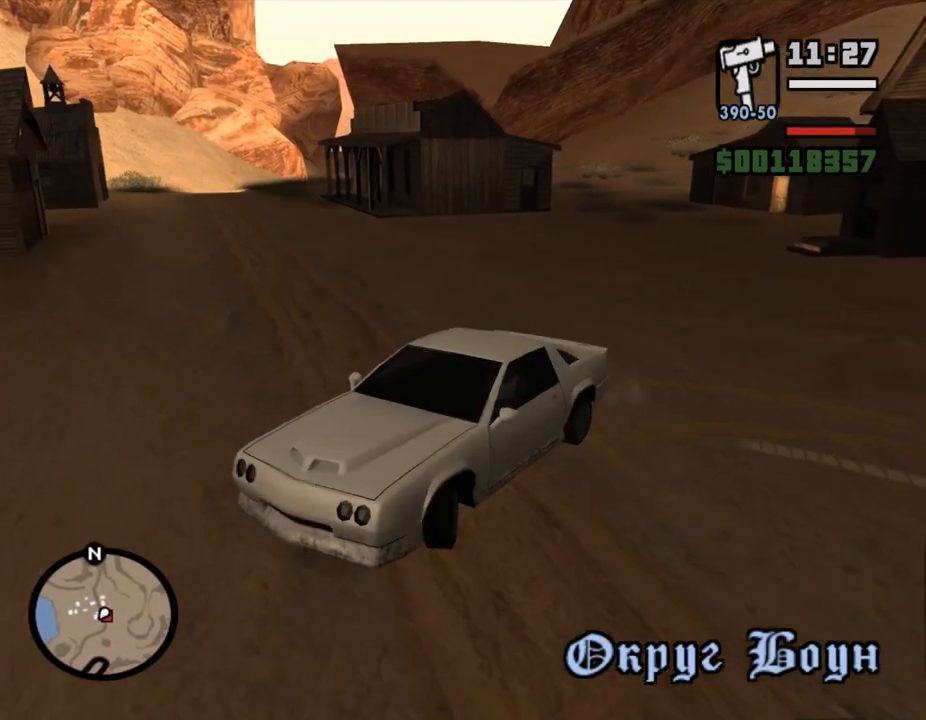
{"keys": ["a", "space"], "mouse": [], "events": []}
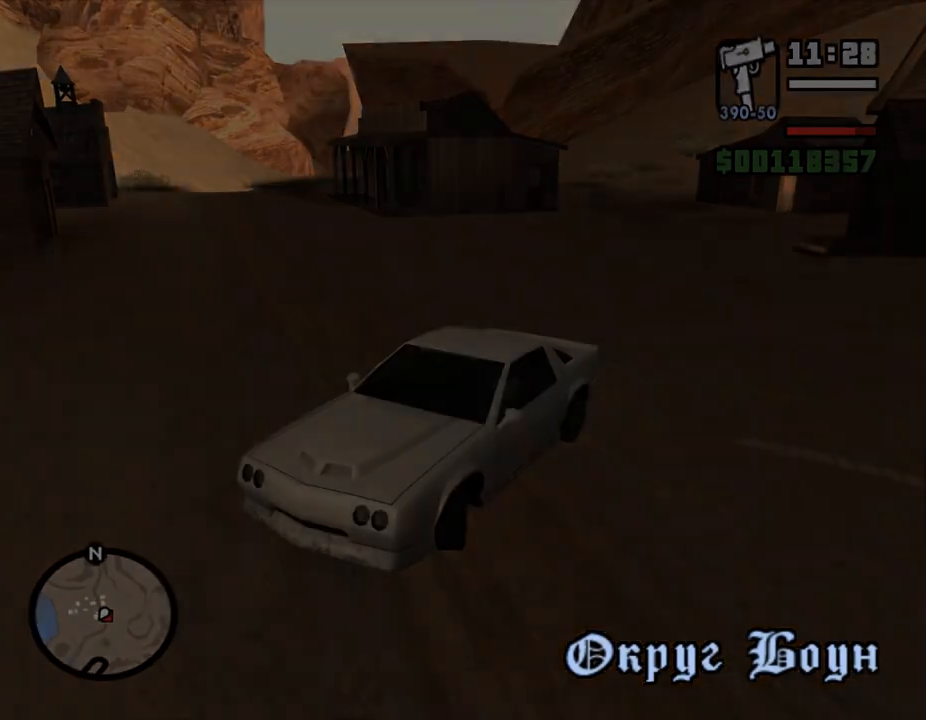
{"keys": ["shift_l"], "mouse": [], "events": [[133, "a", "up"], [133, "space", "up"], [233, "shift_l", "down"], [300, "shift_l", "up"], [367, "shift_l", "down"], [433, "shift_l", "up"], [500, "shift_l", "down"]]}
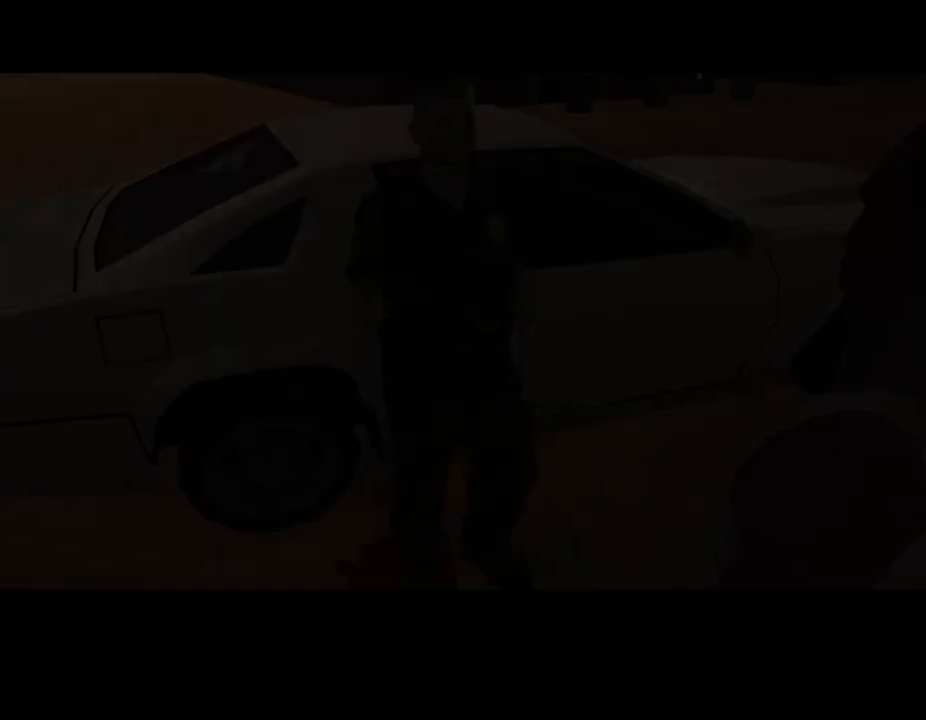
{"keys": ["shift_l"], "mouse": [], "events": [[100, "shift_l", "up"], [133, "shift_l", "down"], [233, "shift_l", "up"], [333, "shift_l", "down"], [400, "shift_l", "up"], [467, "shift_l", "down"]]}
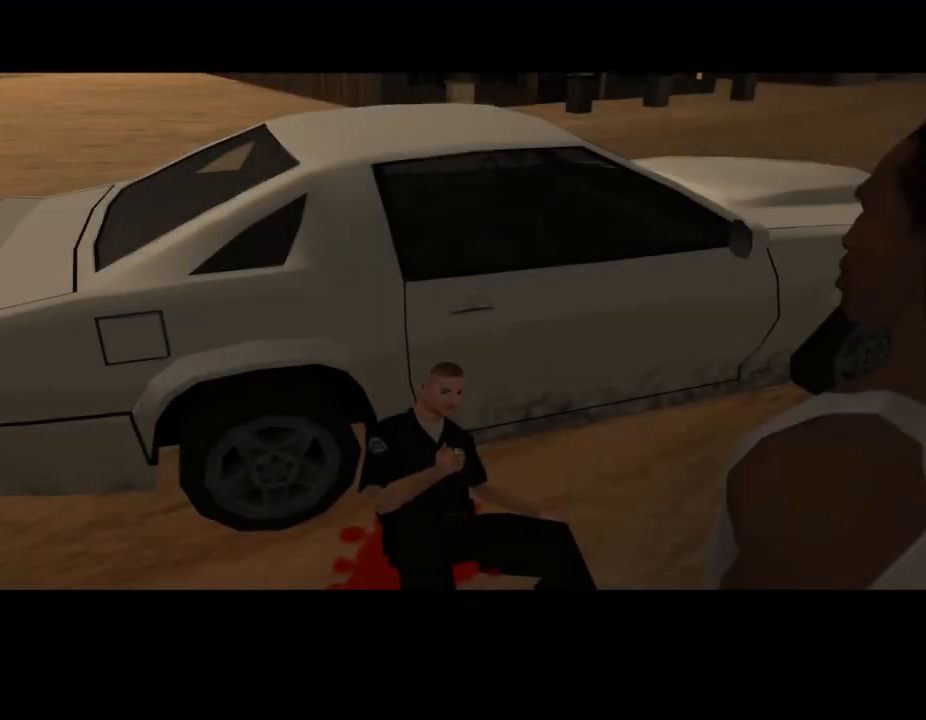
{"keys": [], "mouse": [], "events": [[33, "shift_l", "up"], [100, "shift_l", "down"], [167, "shift_l", "up"], [233, "shift_l", "down"], [333, "shift_l", "up"], [400, "shift_l", "down"], [467, "shift_l", "up"]]}
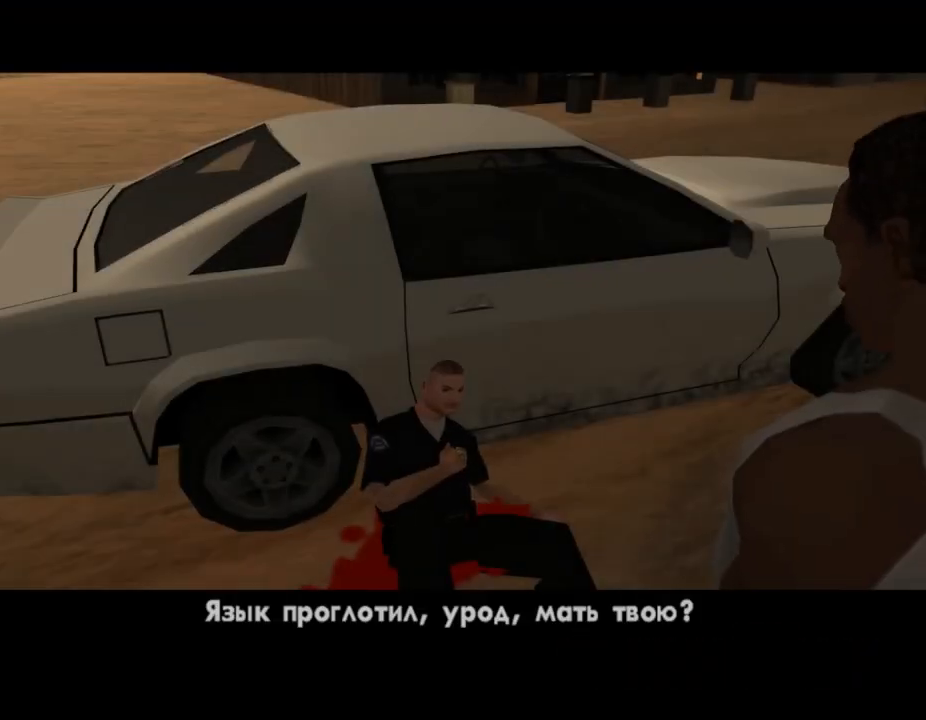
{"keys": ["shift_l"], "mouse": [], "events": [[33, "shift_l", "down"], [133, "shift_l", "up"], [233, "shift_l", "down"], [300, "shift_l", "up"], [367, "shift_l", "down"], [433, "shift_l", "up"], [500, "shift_l", "down"]]}
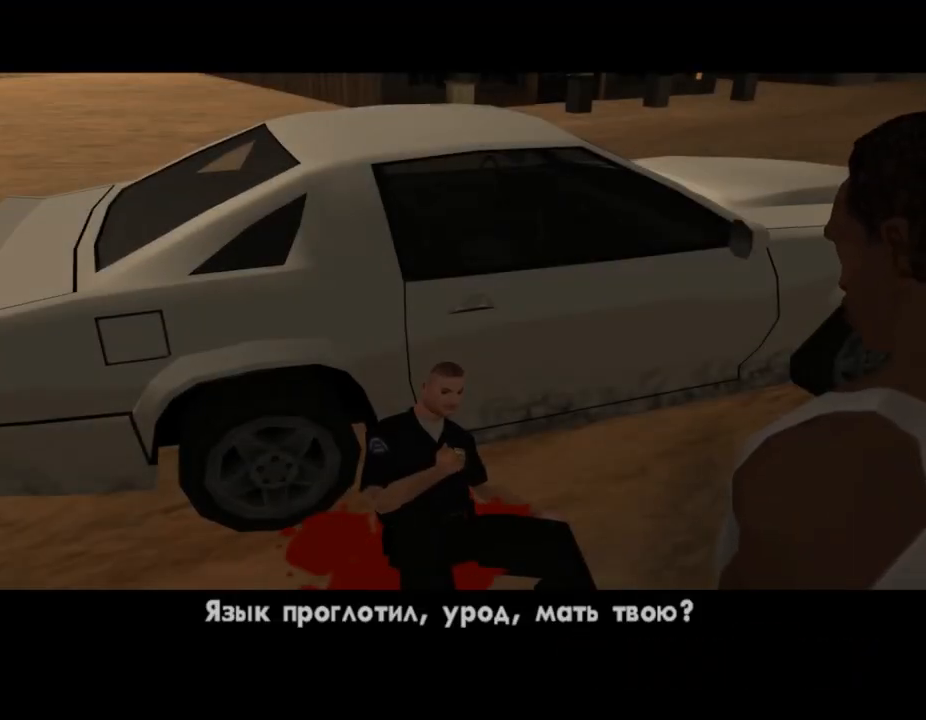
{"keys": ["shift_l"], "mouse": [], "events": [[100, "shift_l", "up"], [167, "shift_l", "down"], [233, "shift_l", "up"], [300, "shift_l", "down"], [433, "shift_l", "up"], [500, "shift_l", "down"]]}
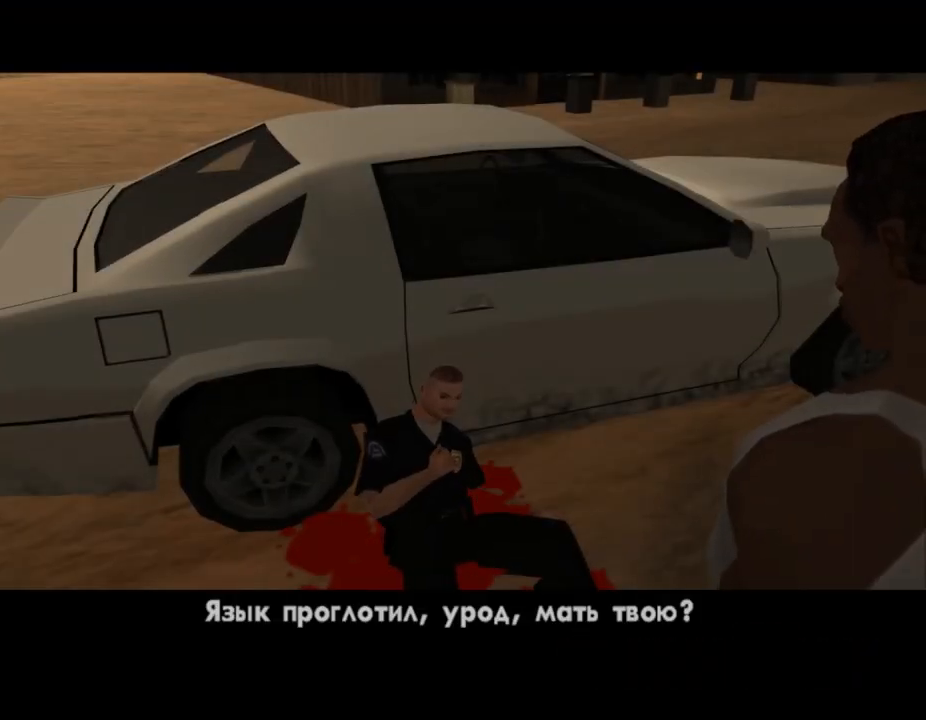
{"keys": ["shift_l"], "mouse": [], "events": [[100, "shift_l", "up"], [167, "shift_l", "down"], [233, "shift_l", "up"], [333, "shift_l", "down"], [400, "shift_l", "up"], [467, "shift_l", "down"]]}
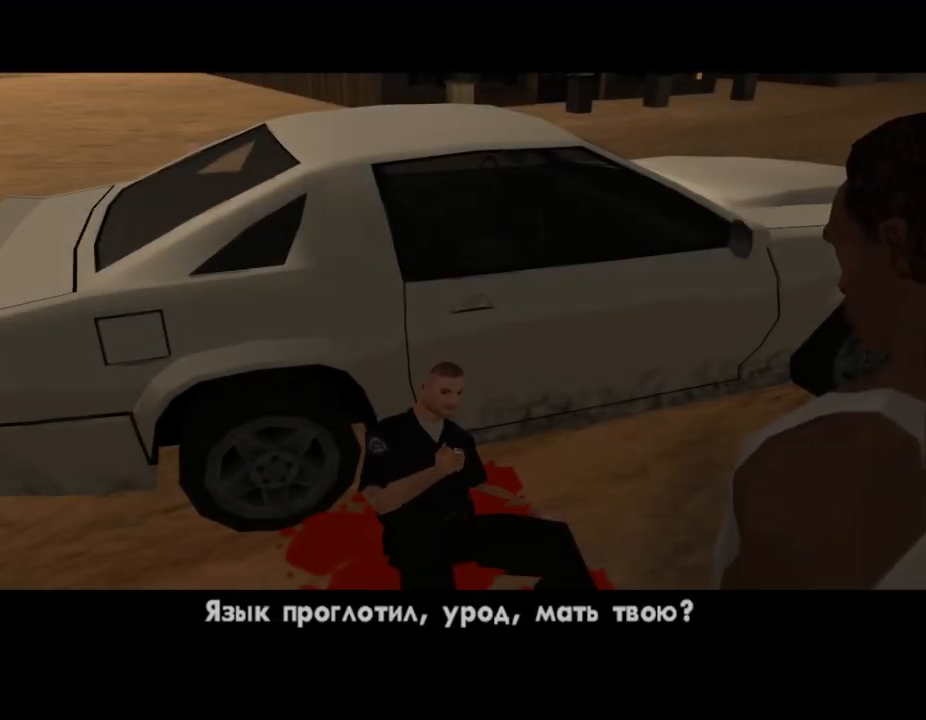
{"keys": ["shift_l"], "mouse": [], "events": [[33, "shift_l", "up"], [133, "shift_l", "down"], [233, "shift_l", "up"], [333, "shift_l", "down"], [400, "shift_l", "up"], [467, "shift_l", "down"]]}
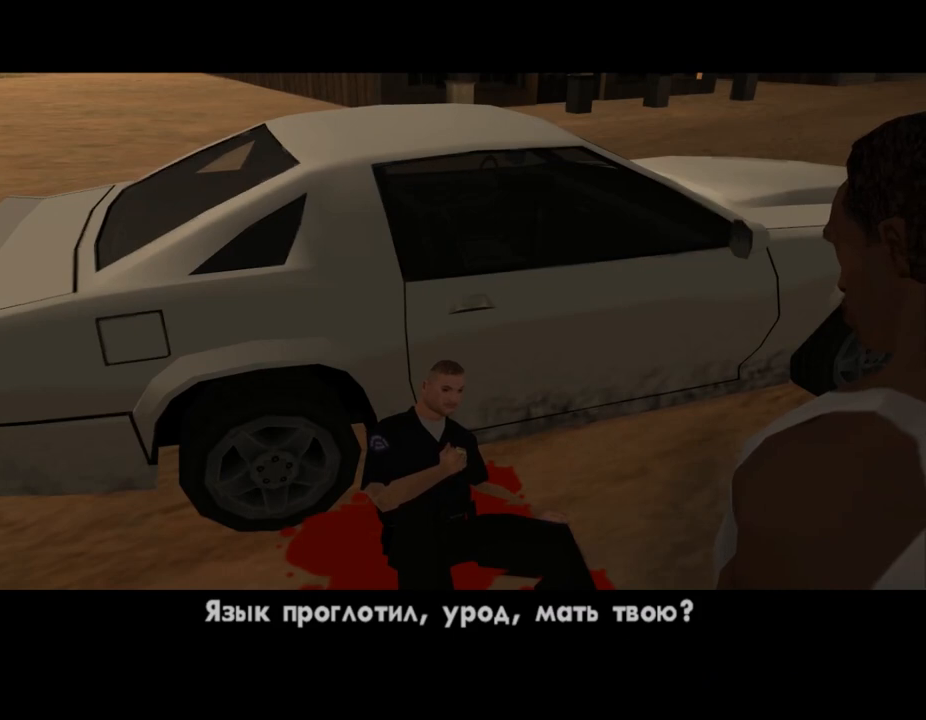
{"keys": ["shift_l"], "mouse": [], "events": [[67, "shift_l", "up"], [167, "shift_l", "down"], [233, "shift_l", "up"], [300, "shift_l", "down"], [400, "shift_l", "up"], [467, "shift_l", "down"]]}
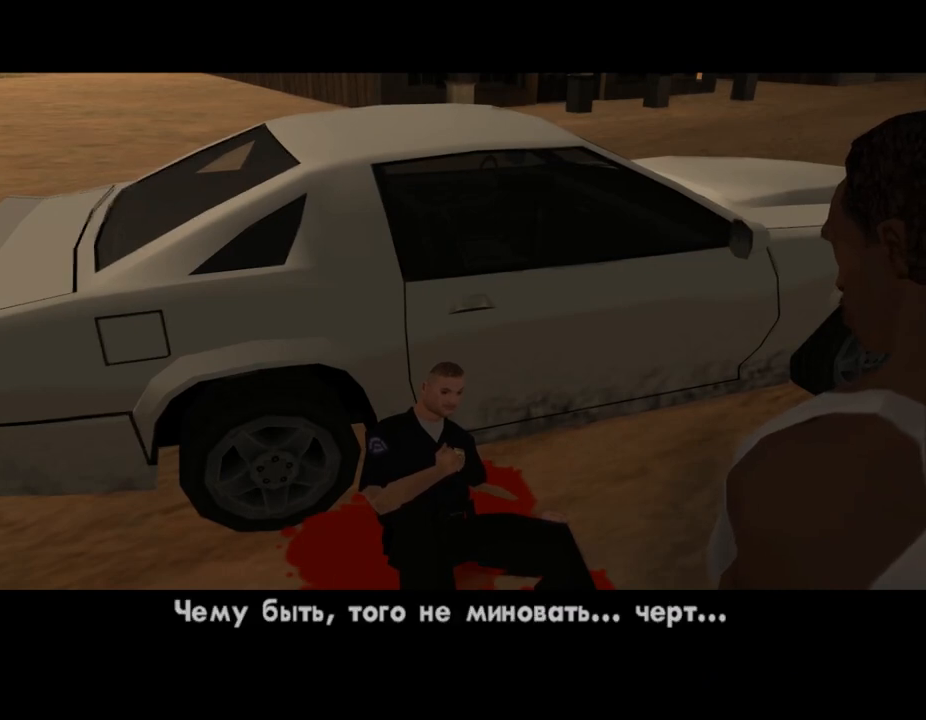
{"keys": ["shift_l"], "mouse": [], "events": [[67, "shift_l", "up"], [167, "shift_l", "down"], [200, "shift_l", "up"], [233, "shift_l", "down"], [267, "shift_l", "up"], [300, "shift_l", "down"], [333, "shift_l", "up"], [367, "shift_l", "down"], [400, "shift_l", "up"], [433, "shift_l", "down"], [467, "shift_l", "up"], [500, "shift_l", "down"]]}
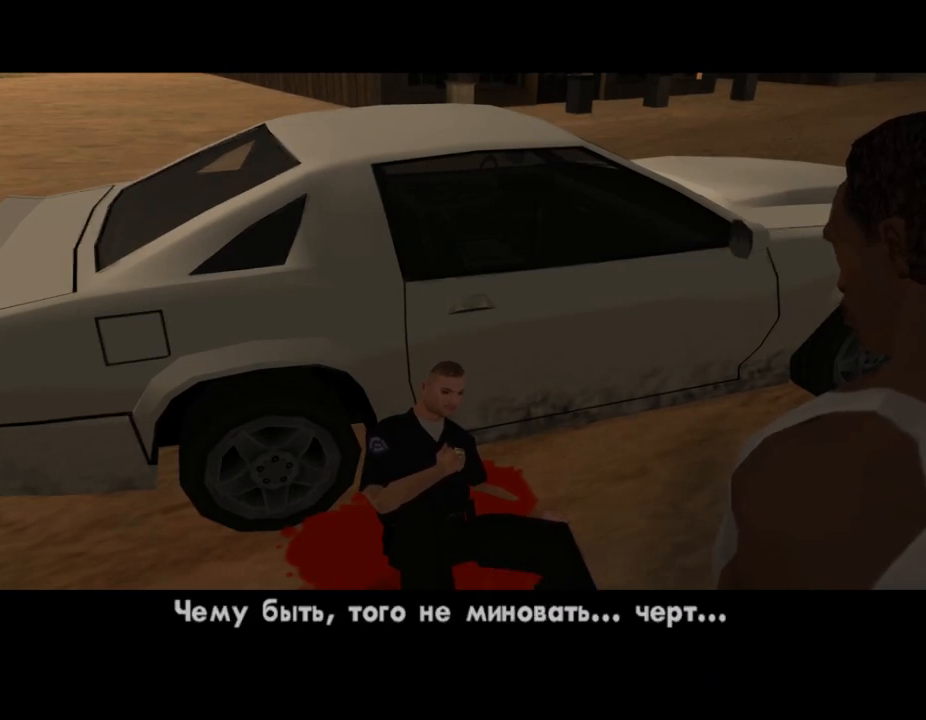
{"keys": [], "mouse": [], "events": [[33, "shift_l", "up"], [67, "shift_l", "down"], [100, "shift_l", "up"], [133, "shift_l", "down"], [233, "shift_l", "up"], [333, "shift_l", "down"], [367, "shift_l", "up"], [400, "shift_l", "down"], [433, "shift_l", "up"], [467, "shift_l", "down"], [500, "shift_l", "up"]]}
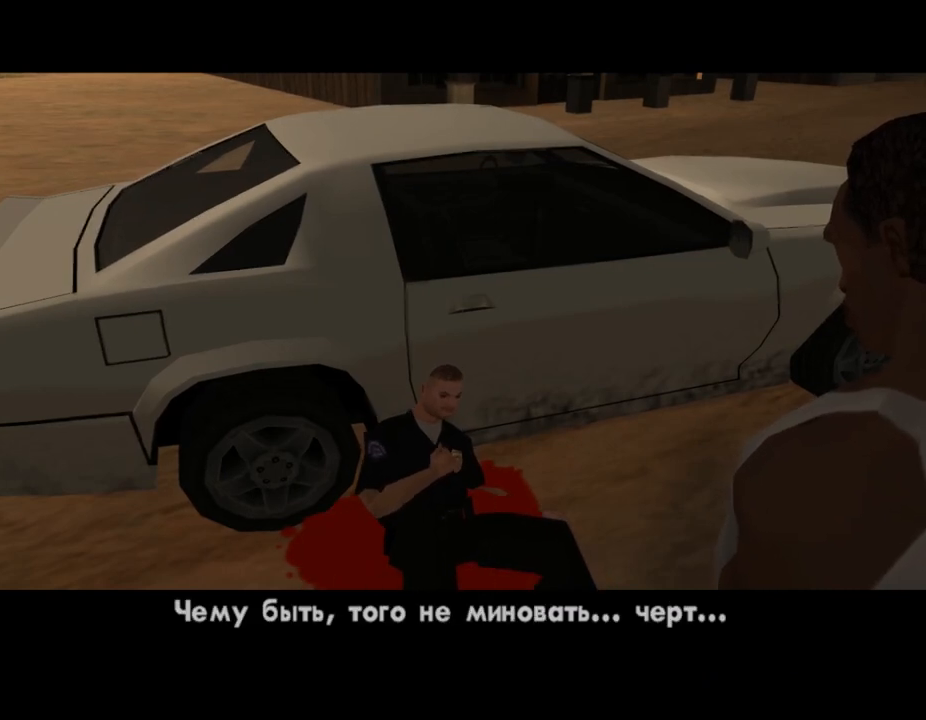
{"keys": ["f"], "mouse": [], "events": [[33, "shift_l", "down"], [100, "a", "down"], [100, "w", "down"], [133, "d", "down"], [167, "a", "up"], [167, "shift_l", "up"], [167, "w", "up"], [200, "d", "up"], [200, "shift_l", "down"], [300, "w", "down"], [333, "a", "down"], [367, "a", "up"], [367, "f", "down"], [367, "w", "up"], [400, "f", "up"], [500, "f", "down"], [500, "shift_l", "up"]]}
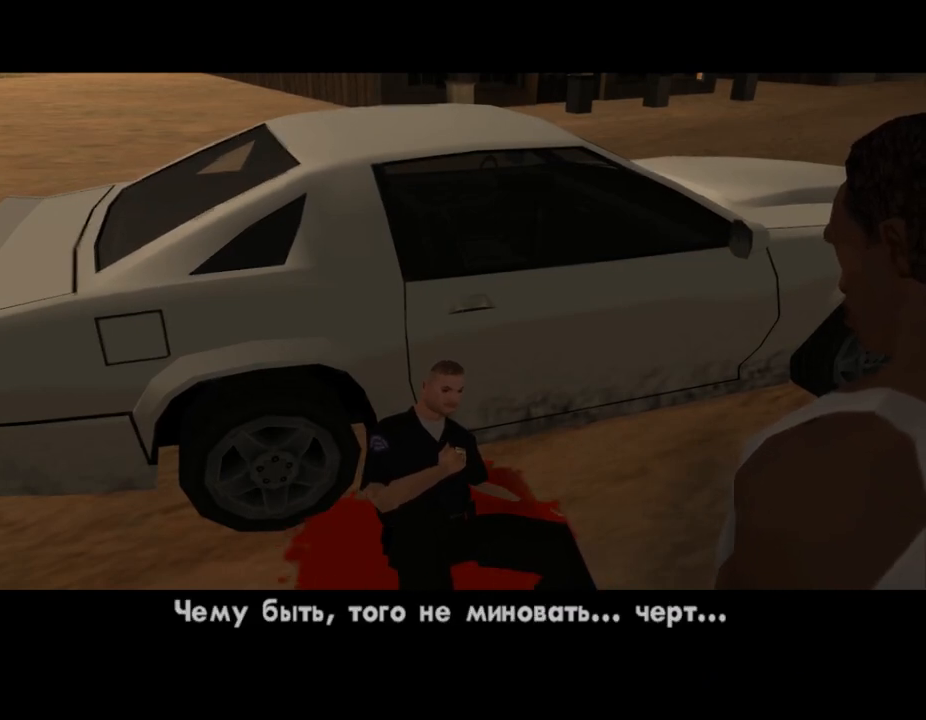
{"keys": ["f"], "mouse": [], "events": [[33, "f", "up"], [33, "shift_l", "down"], [67, "shift_l", "up"], [100, "shift_l", "down"], [133, "f", "down"], [133, "shift_l", "up"], [167, "f", "up"], [167, "shift_l", "down"], [200, "f", "down"], [200, "shift_l", "up"], [233, "f", "up"], [233, "shift_l", "down"], [267, "shift_l", "up"], [333, "shift_l", "down"], [367, "f", "down"], [367, "shift_l", "up"], [400, "f", "up"], [400, "shift_l", "down"], [433, "shift_l", "up"], [467, "shift_l", "down"], [500, "f", "down"], [500, "shift_l", "up"]]}
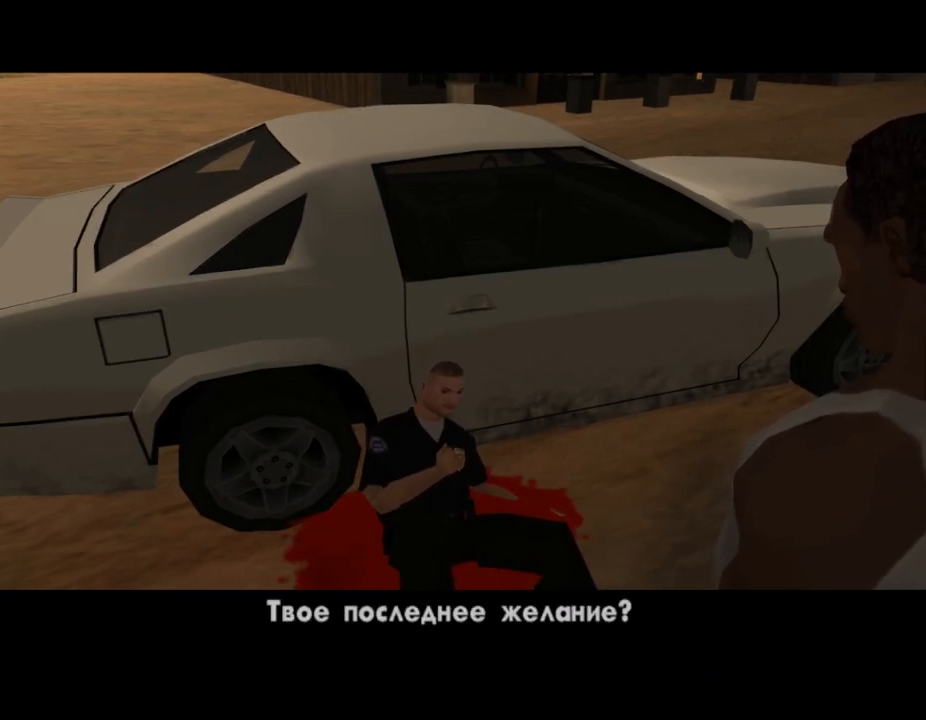
{"keys": [], "mouse": [], "events": [[33, "f", "up"], [33, "shift_l", "down"], [67, "f", "down"], [67, "shift_l", "up"], [100, "shift_l", "down"], [133, "f", "up"], [167, "f", "down"], [167, "shift_l", "up"], [200, "shift_l", "down"], [233, "f", "up"], [233, "shift_l", "up"], [267, "f", "down"], [267, "shift_l", "down"], [300, "f", "up"], [300, "shift_l", "up"], [333, "shift_l", "down"], [367, "f", "down"], [367, "shift_l", "up"], [400, "shift_l", "down"], [433, "shift_l", "up"], [467, "f", "up"], [467, "shift_l", "down"], [500, "shift_l", "up"]]}
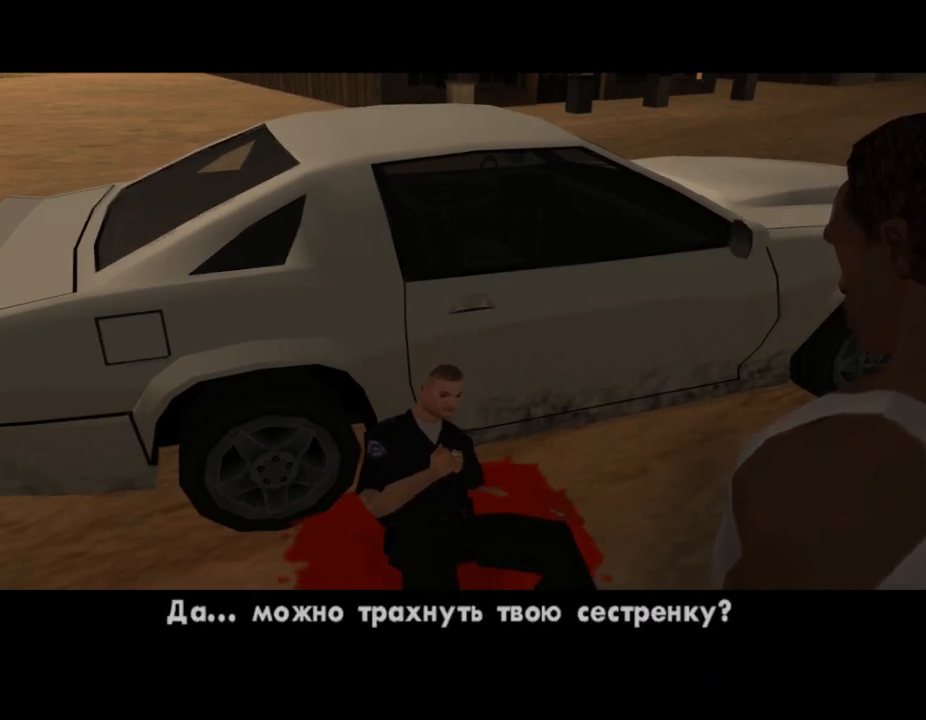
{"keys": ["shift_l"], "mouse": [], "events": [[33, "f", "down"], [33, "shift_l", "down"], [67, "f", "up"], [67, "shift_l", "up"], [100, "shift_l", "down"], [100, "w", "down"], [133, "a", "down"], [167, "a", "up"], [167, "f", "down"], [200, "f", "up"], [200, "w", "up"], [233, "a", "down"], [233, "f", "down"], [267, "a", "up"], [267, "shift_l", "up"], [300, "f", "up"], [300, "shift_l", "down"], [400, "f", "down"], [400, "shift_l", "up"], [500, "f", "up"], [500, "shift_l", "down"]]}
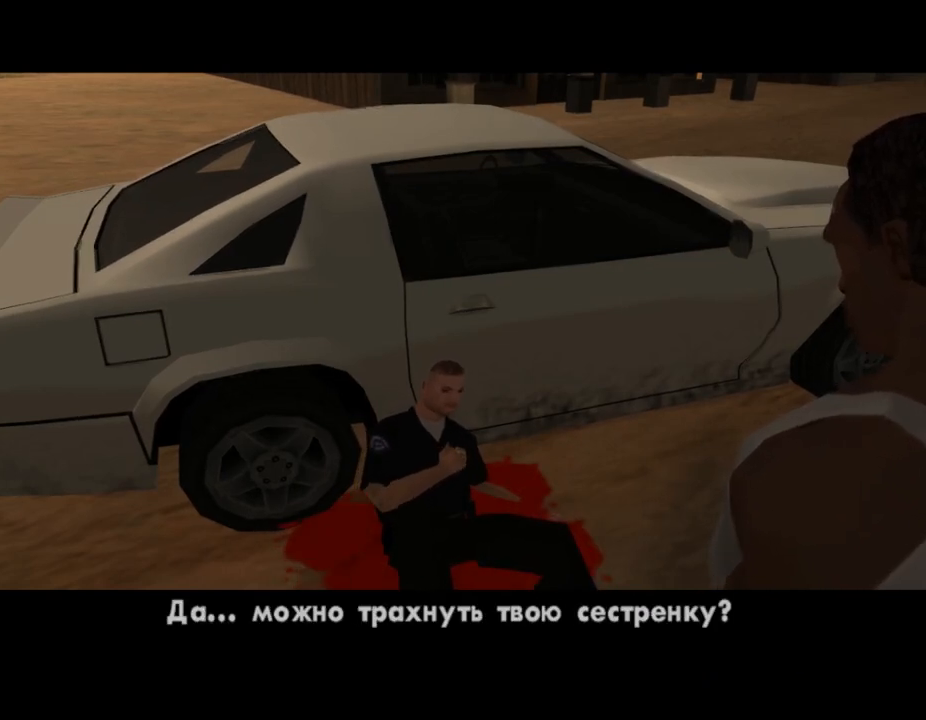
{"keys": ["shift_l"], "mouse": [], "events": [[67, "f", "down"], [67, "shift_l", "up"], [100, "f", "up"], [100, "shift_l", "down"], [133, "f", "down"], [133, "shift_l", "up"], [167, "f", "up"], [167, "shift_l", "down"], [267, "f", "down"], [267, "shift_l", "up"], [300, "f", "up"], [300, "shift_l", "down"], [300, "w", "down"], [333, "a", "down"], [367, "a", "up"], [367, "f", "down"], [367, "shift_l", "up"], [367, "w", "up"], [400, "f", "up"], [400, "shift_l", "down"], [433, "f", "down"], [467, "shift_l", "up"], [500, "f", "up"], [500, "shift_l", "down"]]}
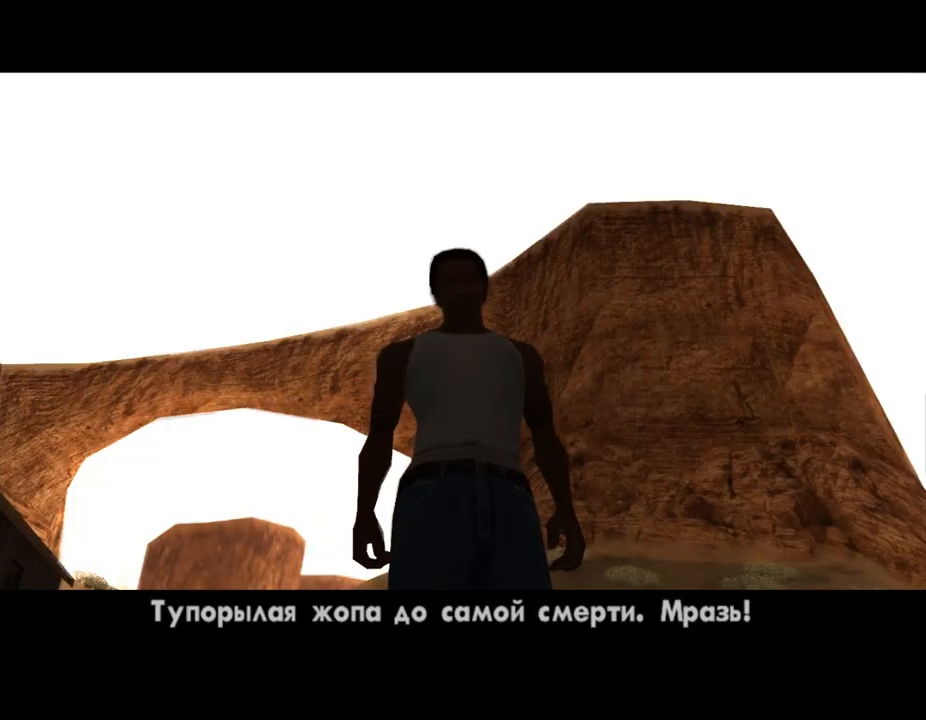
{"keys": [], "mouse": [], "events": [[33, "f", "down"], [67, "f", "up"], [67, "w", "down"], [100, "w", "up"], [200, "f", "down"], [200, "shift_l", "up"], [233, "f", "up"], [233, "shift_l", "down"], [267, "f", "down"], [267, "shift_l", "up"], [300, "f", "up"], [300, "shift_l", "down"], [333, "f", "down"], [333, "shift_l", "up"], [367, "f", "up"], [367, "shift_l", "down"], [400, "shift_l", "up"], [433, "shift_l", "down"], [500, "shift_l", "up"]]}
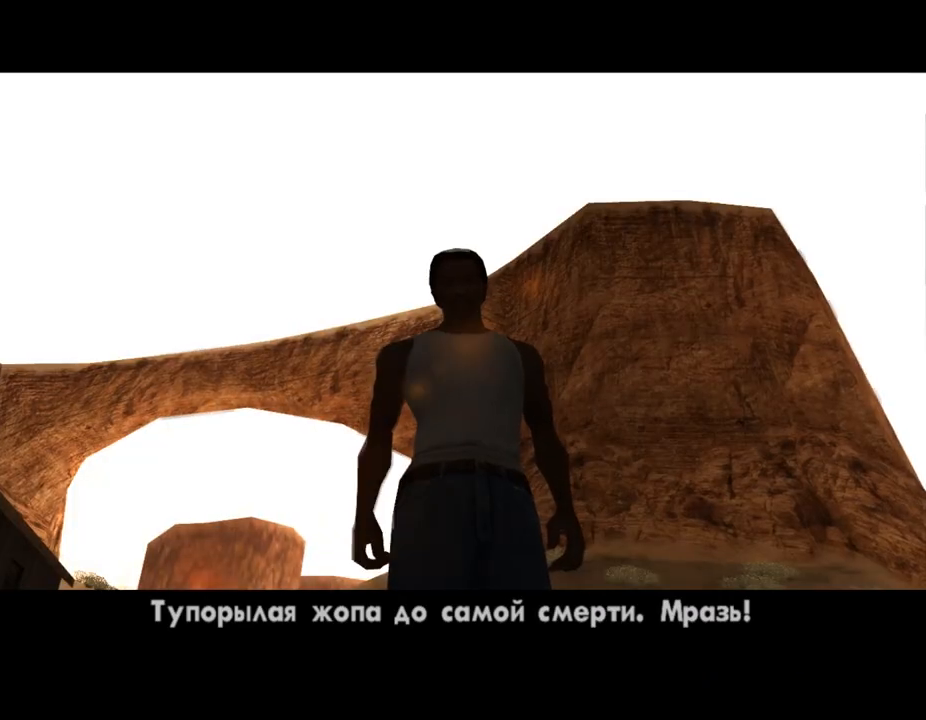
{"keys": ["shift_l"], "mouse": [], "events": [[33, "shift_l", "down"], [67, "f", "down"], [67, "shift_l", "up"], [100, "f", "up"], [100, "shift_l", "down"], [133, "f", "down"], [133, "shift_l", "up"], [167, "f", "up"], [167, "shift_l", "down"], [200, "f", "down"], [200, "shift_l", "up"], [233, "f", "up"], [233, "shift_l", "down"], [267, "shift_l", "up"], [300, "shift_l", "down"], [333, "f", "down"], [333, "shift_l", "up"], [367, "f", "up"], [367, "shift_l", "down"], [400, "f", "down"], [433, "f", "up"], [433, "shift_l", "up"], [467, "f", "down"], [500, "f", "up"], [500, "shift_l", "down"]]}
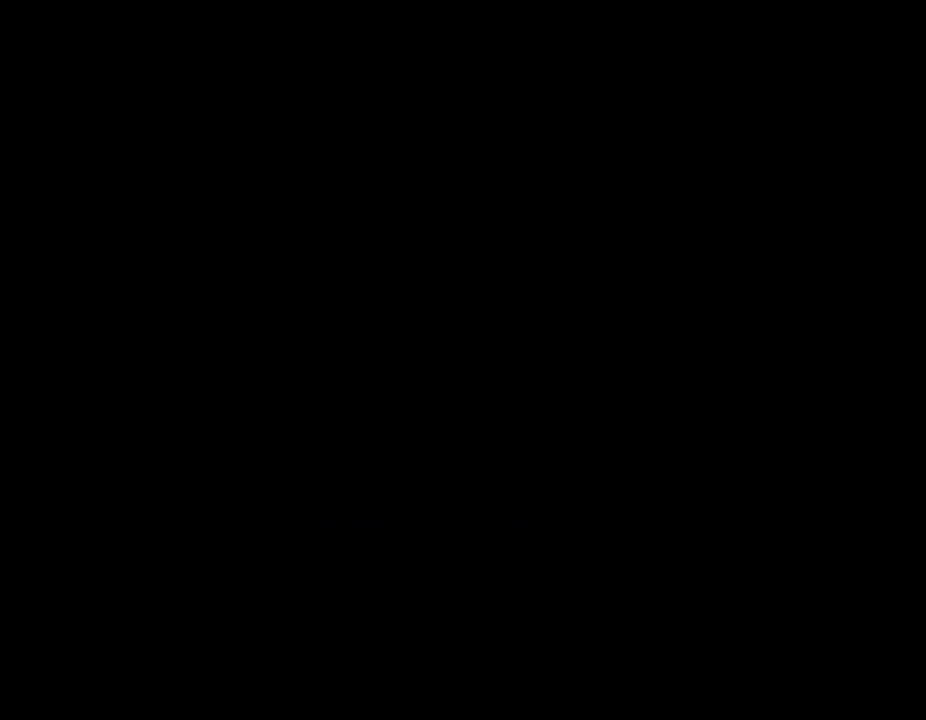
{"keys": ["f", "shift_l"], "mouse": [], "events": [[133, "f", "down"], [133, "shift_l", "up"], [167, "f", "up"], [167, "shift_l", "down"], [200, "f", "down"], [233, "f", "up"], [367, "f", "down"], [400, "f", "up"], [433, "f", "down"], [467, "f", "up"], [500, "f", "down"]]}
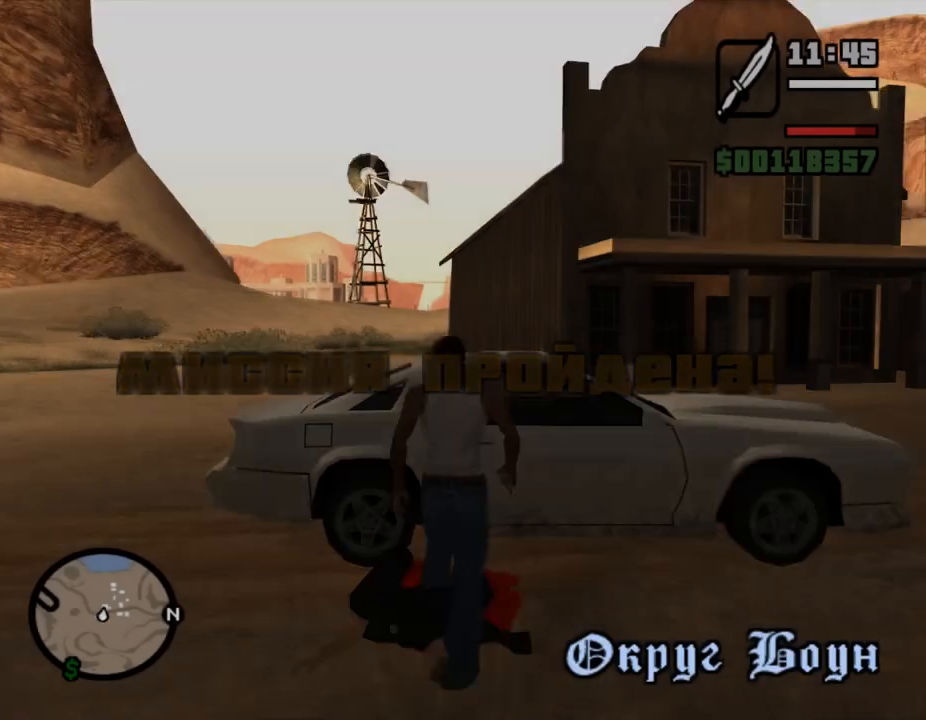
{"keys": [], "mouse": [], "events": [[33, "f", "up"], [67, "shift_l", "up"]]}
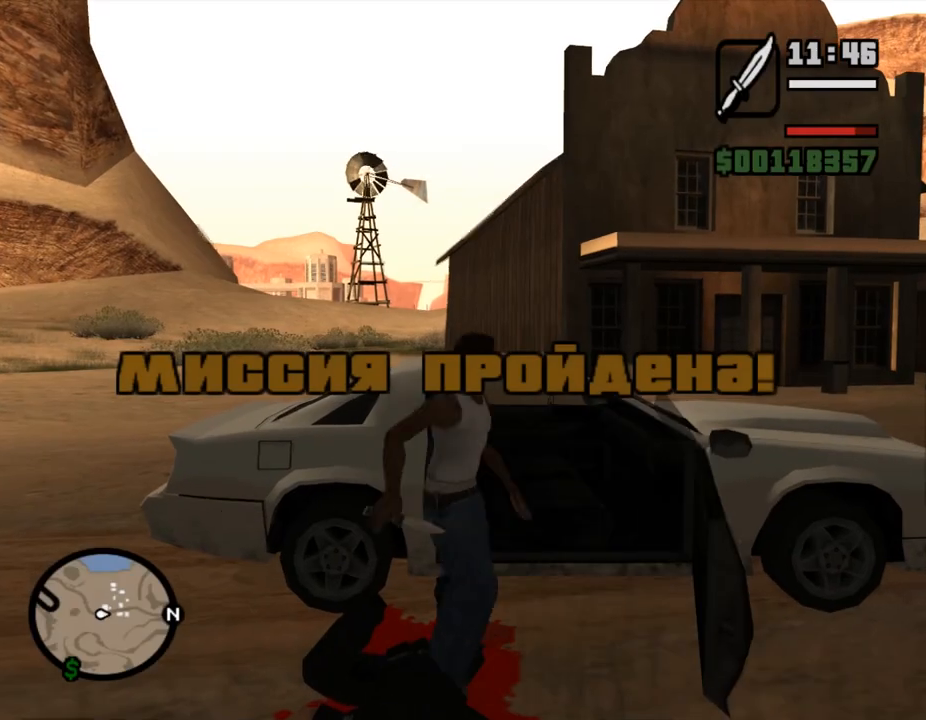
{"keys": ["shift_l", "w"], "mouse": [], "events": [[133, "w", "down"], [167, "shift_l", "down"]]}
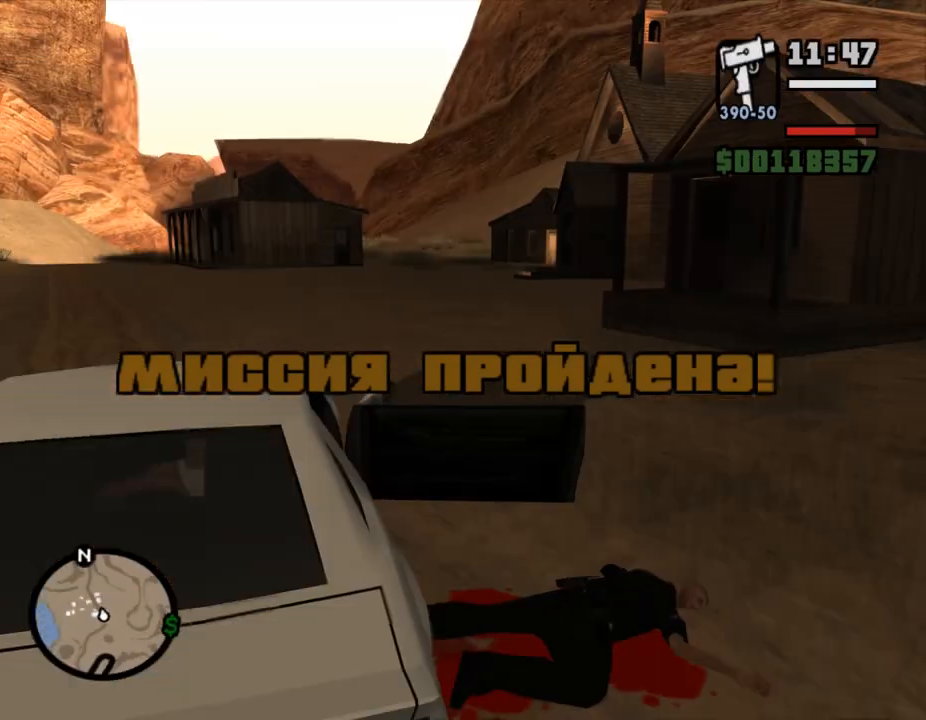
{"keys": ["a", "shift_l", "w"], "mouse": [], "events": [[233, "a", "down"], [333, "a", "up"], [467, "a", "down"]]}
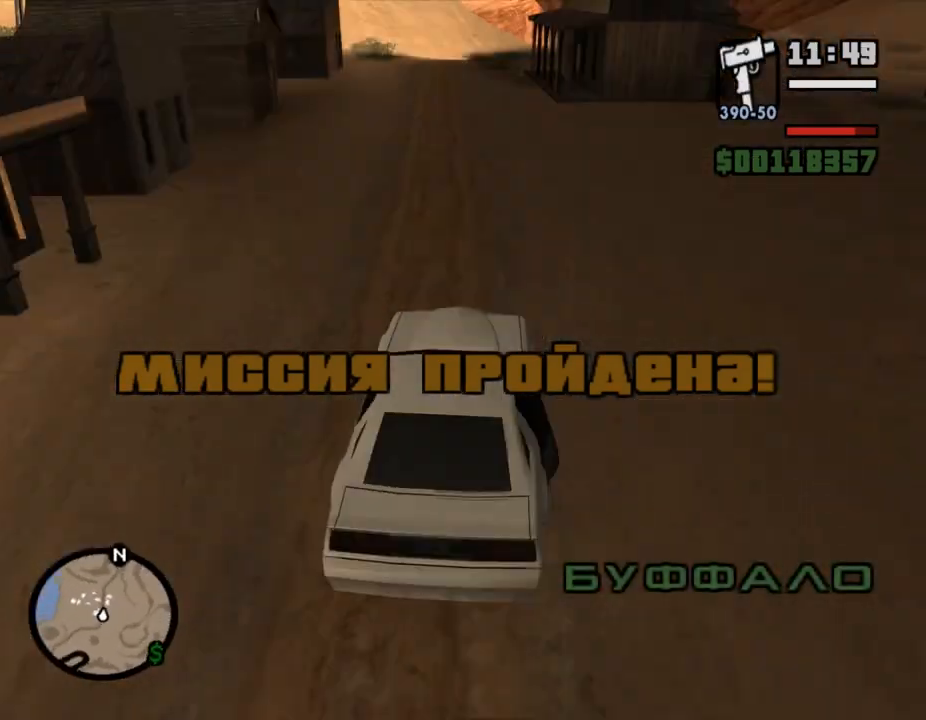
{"keys": ["w"], "mouse": [], "events": [[33, "a", "up"], [33, "shift_l", "up"], [133, "d", "down"], [200, "d", "up"]]}
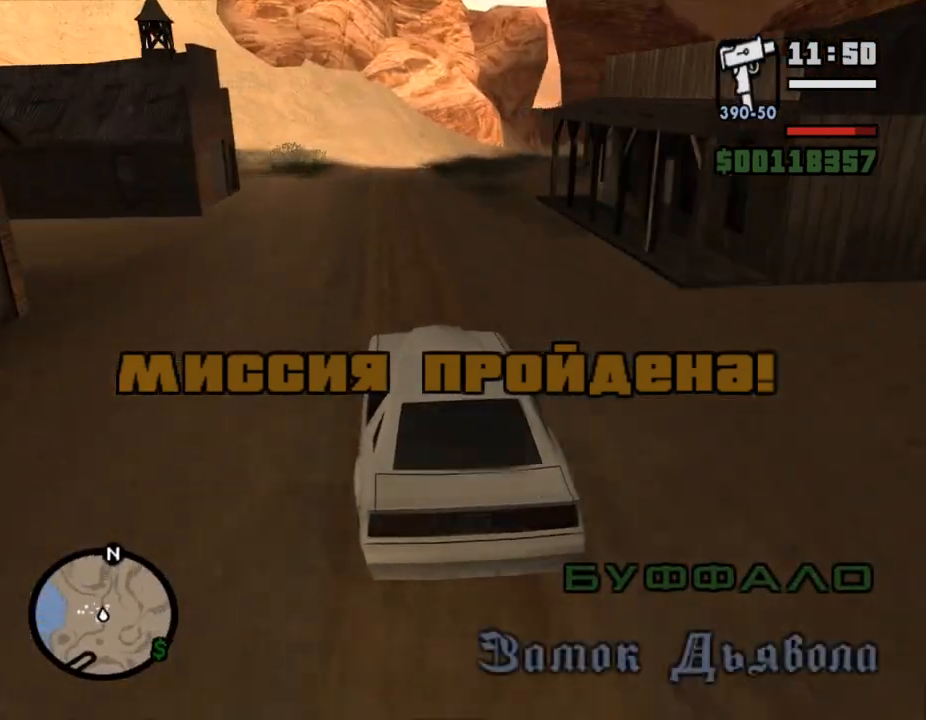
{"keys": ["d", "w"], "mouse": [], "events": [[133, "d", "down"], [200, "d", "up"], [233, "d", "down"], [267, "d", "up"], [300, "d", "down"], [367, "d", "up"], [467, "d", "down"]]}
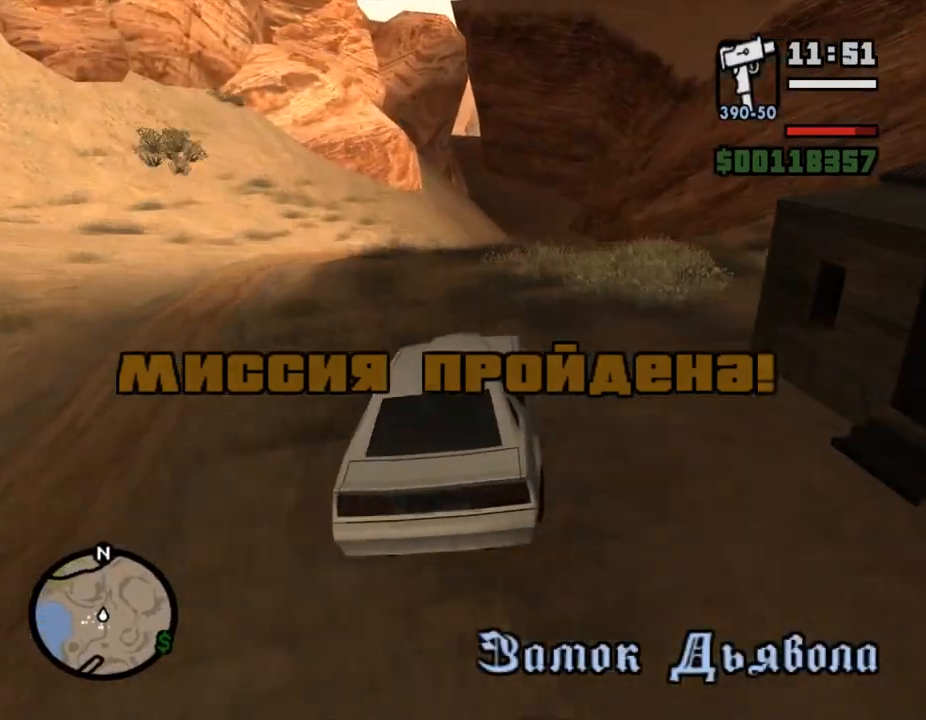
{"keys": ["w"], "mouse": [], "events": [[33, "d", "up"], [67, "d", "down"], [100, "d", "up"], [200, "d", "down"], [233, "d", "up"], [367, "a", "down"], [400, "a", "up"]]}
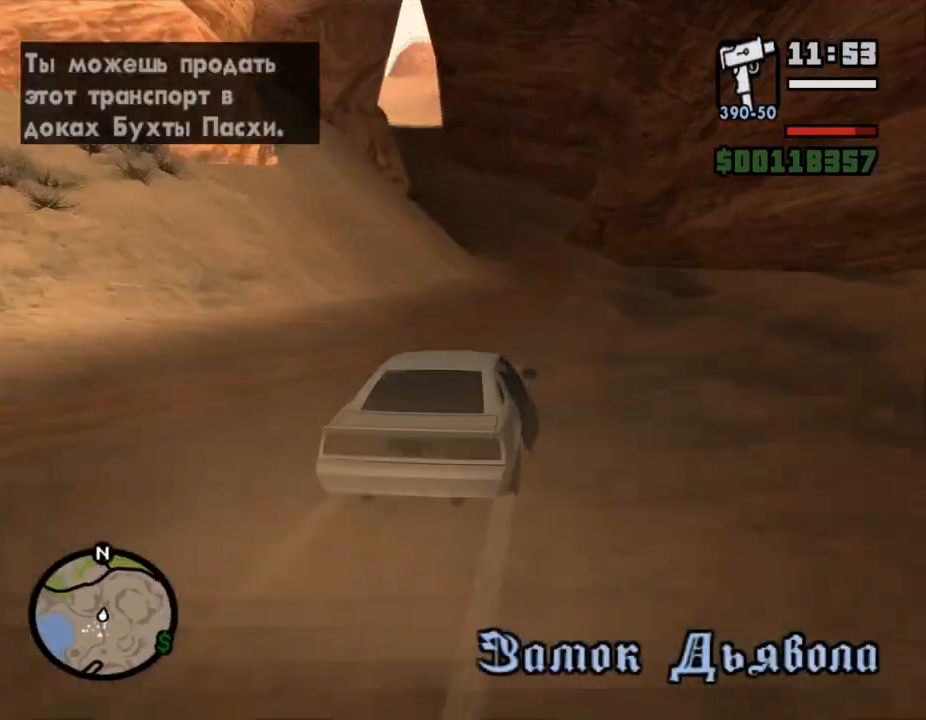
{"keys": ["w"], "mouse": [], "events": [[200, "a", "down"], [267, "a", "up"], [300, "a", "down"], [400, "a", "up"], [433, "a", "down"], [467, "a", "up"]]}
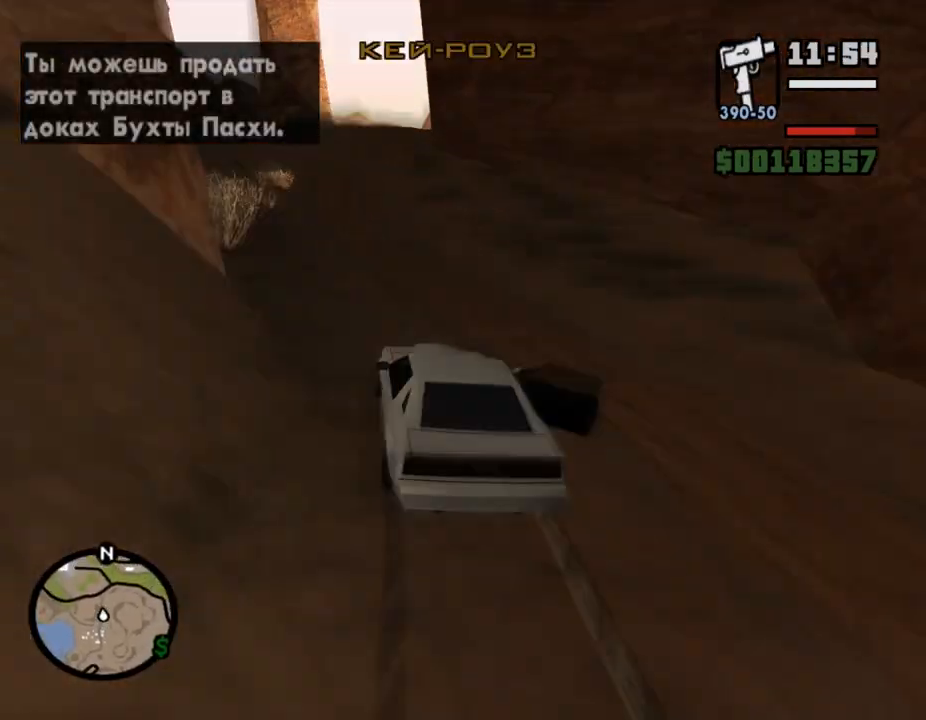
{"keys": ["w"], "mouse": [], "events": [[33, "a", "down"], [100, "a", "up"], [167, "d", "down"], [300, "d", "up"], [367, "a", "down"], [400, "a", "up"]]}
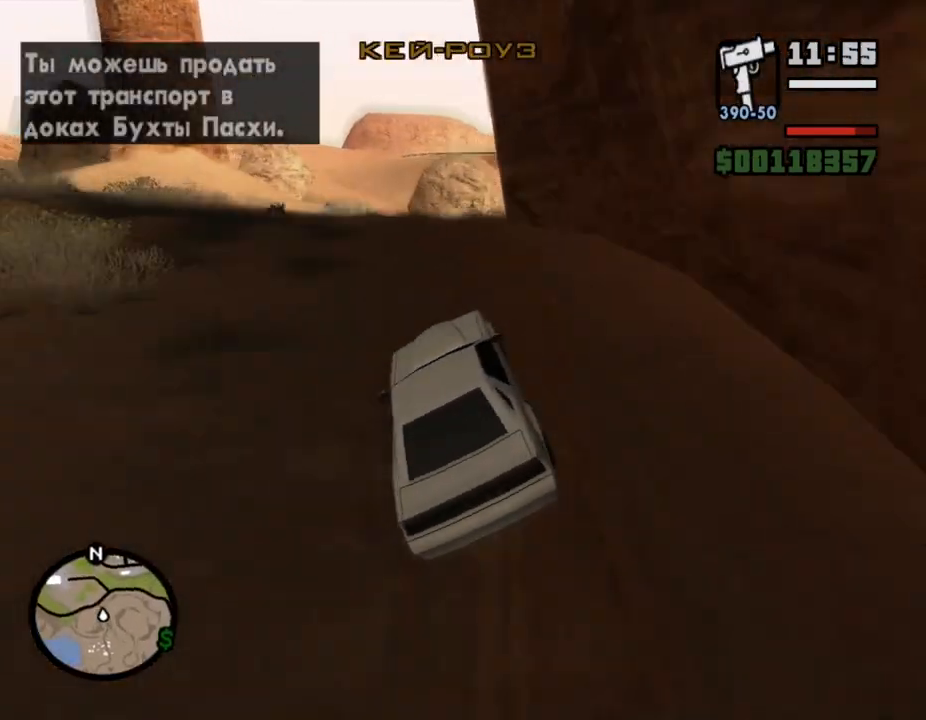
{"keys": ["d", "w"], "mouse": [], "events": [[33, "d", "down"], [333, "d", "up"], [433, "d", "down"]]}